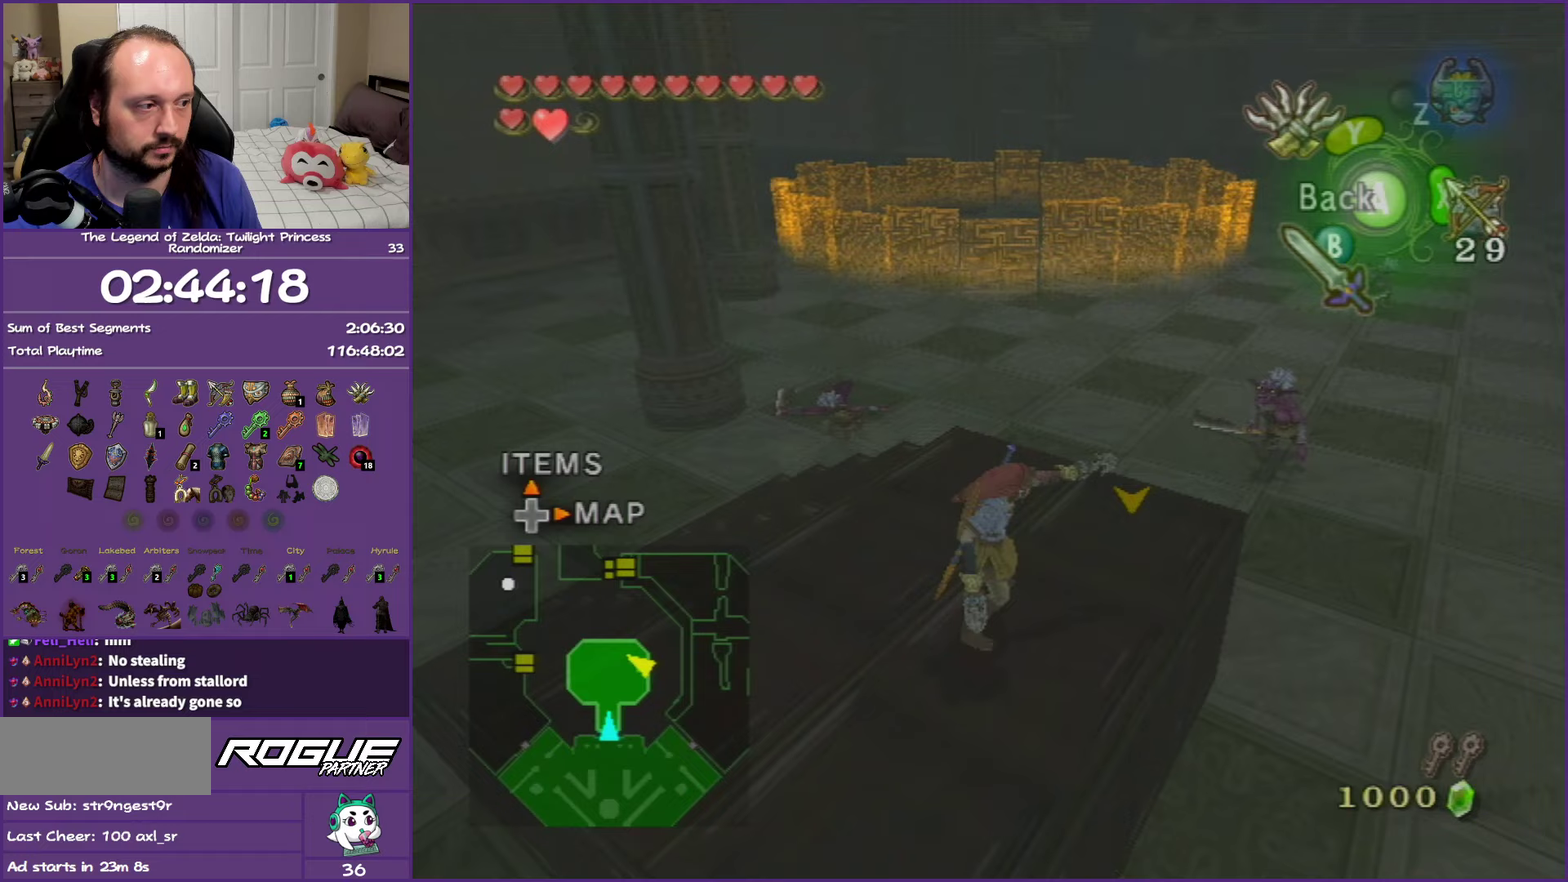
Gameplay with a controller (Nintendo layout); each line is a JSON object with the inputs held at the frame after it (dt_ms = milliseconds from this image to that frame). "events" lists button and stick changes between this image and that frame as [ms after this image, input, new state], when the widget could be followed in between. This overlay highlights the sticks when they move; stick clicks (L3 R3) are not distinguishable. Not read: L3 R3.
{"dt_ms": 250, "buttons": ["Y"], "left_stick": "down", "right_stick": "center", "events": [[217, "left_stick", "down"]]}
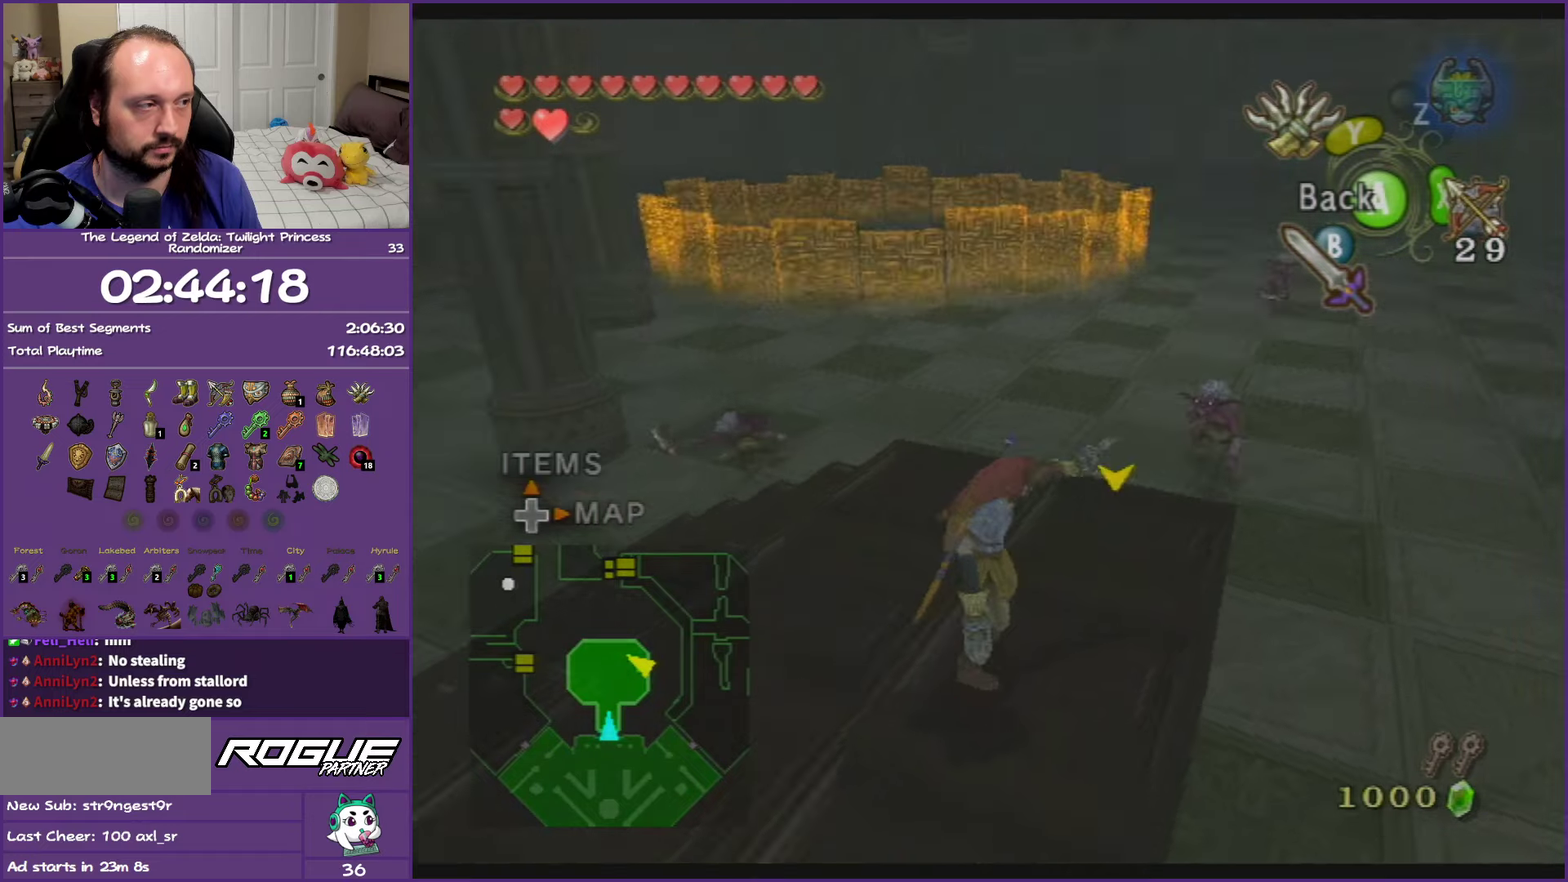
{"dt_ms": 500, "buttons": ["Y"], "left_stick": "down-right", "right_stick": "center", "events": [[50, "left_stick", "down-right"]]}
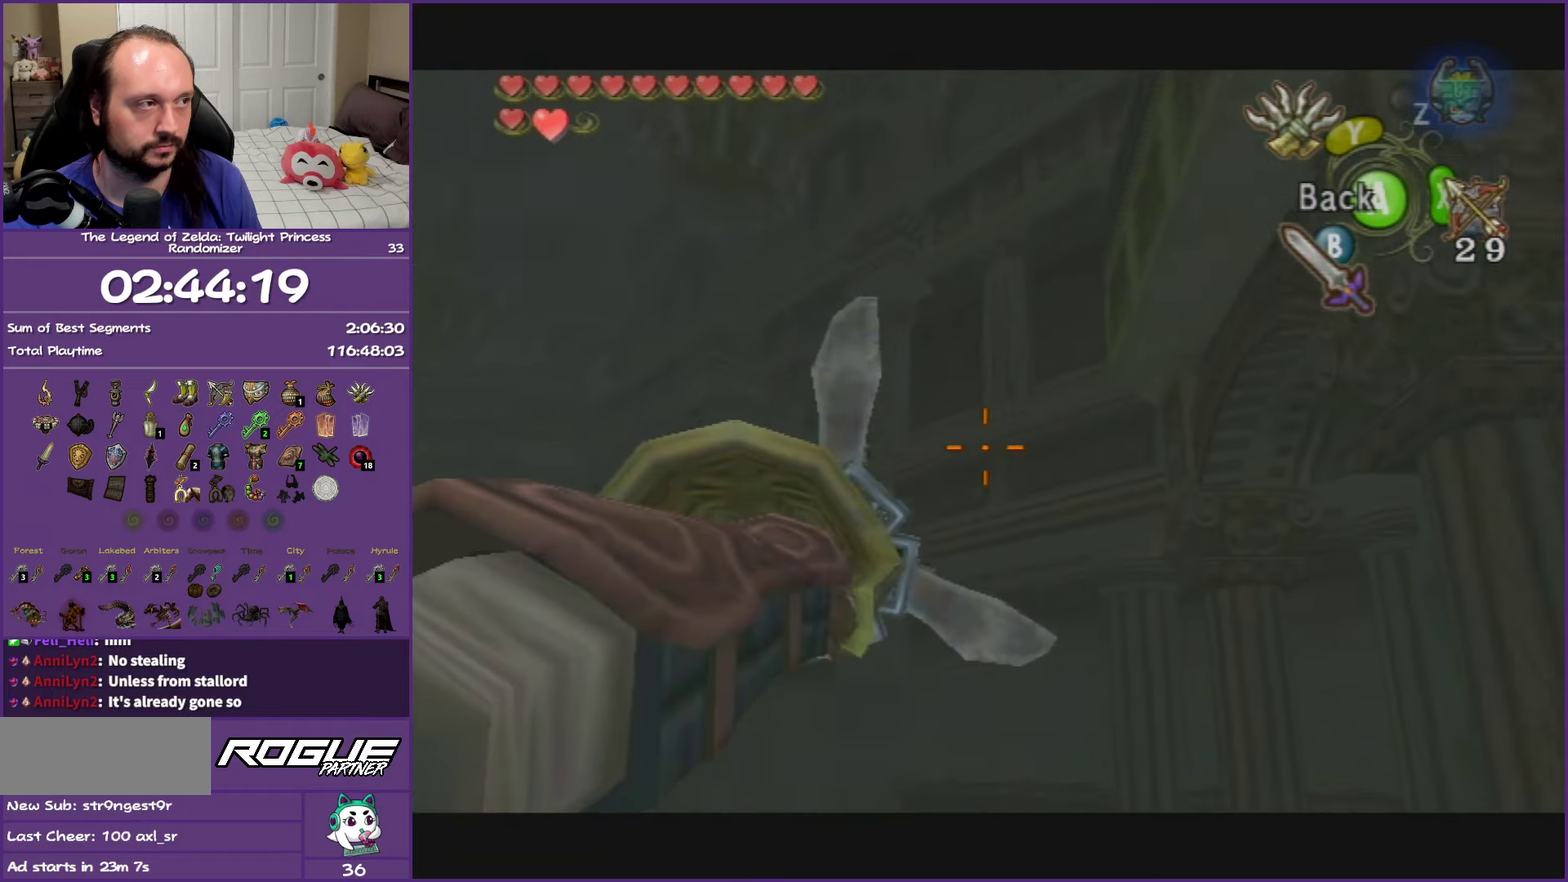
{"dt_ms": 500, "buttons": ["Y"], "left_stick": "down-right", "right_stick": "center", "events": []}
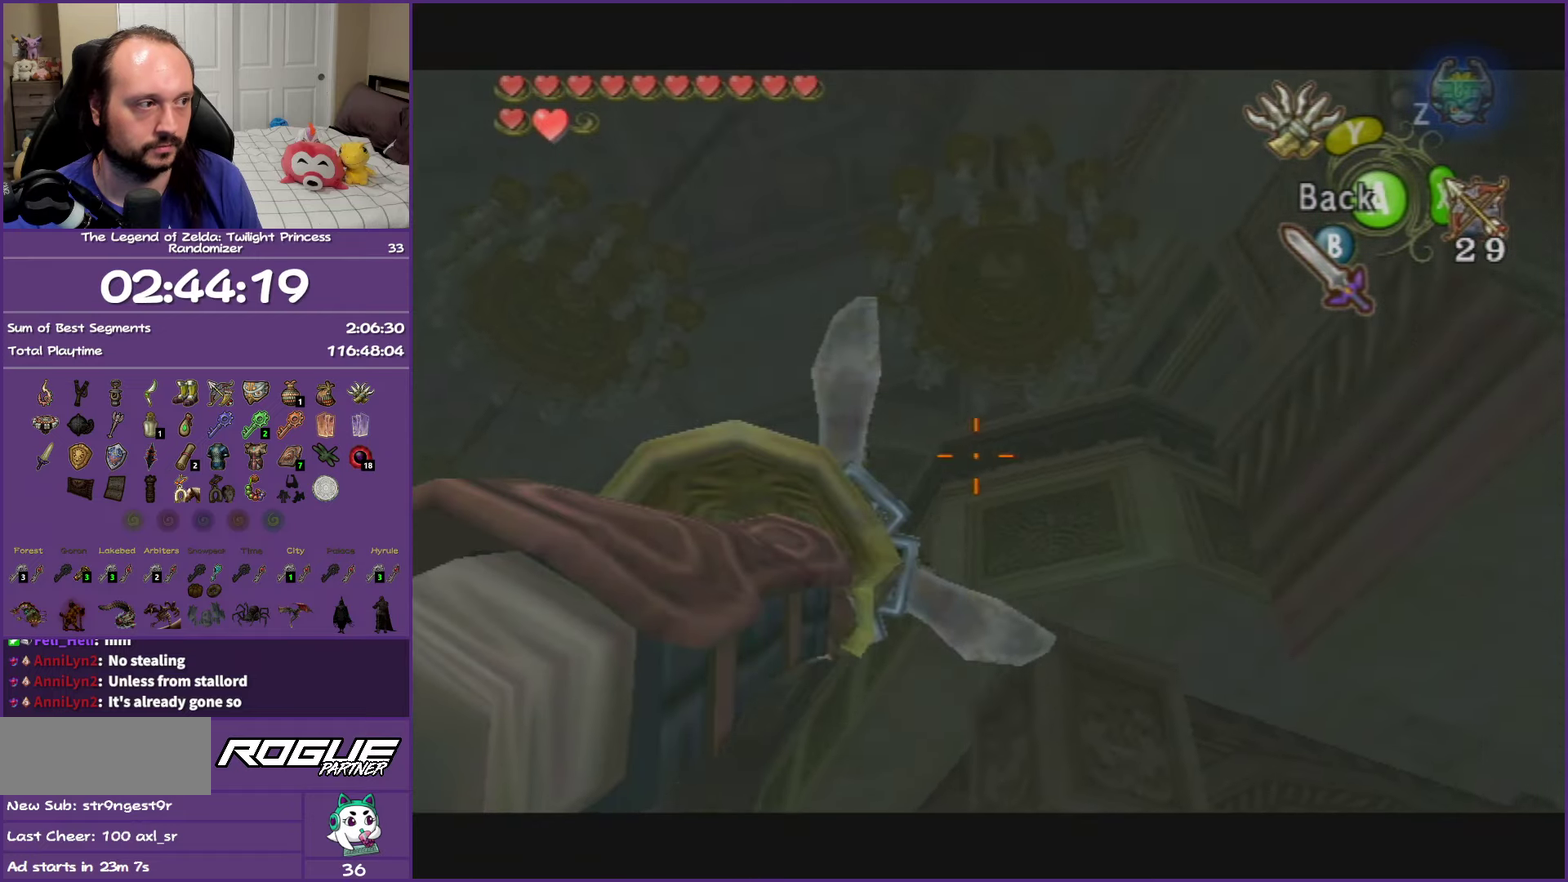
{"dt_ms": 500, "buttons": ["Y"], "left_stick": "center", "right_stick": "center", "events": [[100, "left_stick", "center"], [250, "left_stick", "left"], [400, "left_stick", "center"]]}
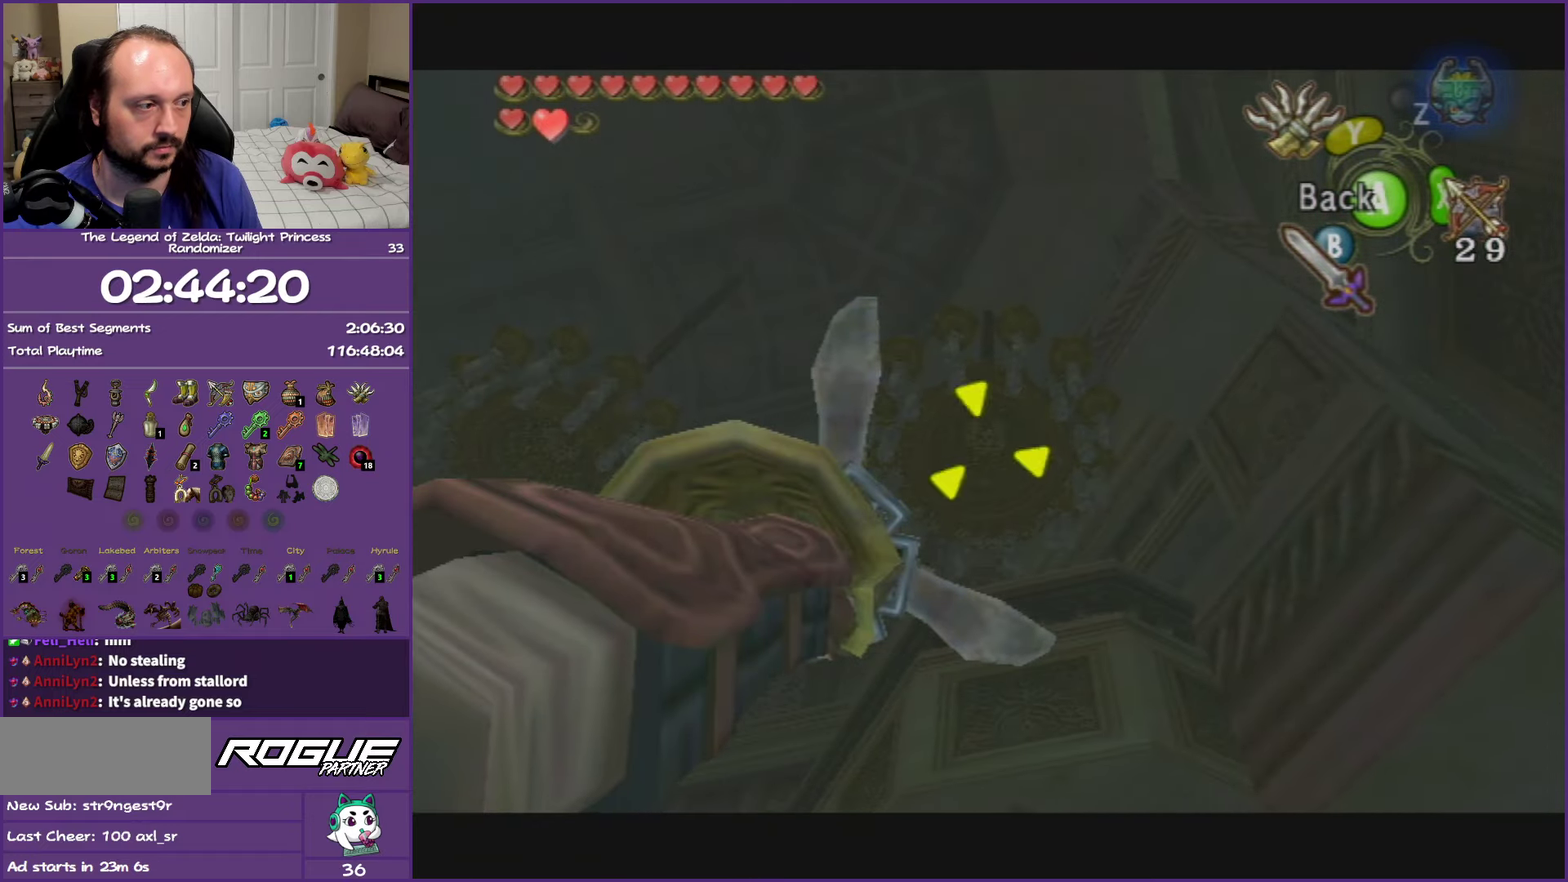
{"dt_ms": 500, "buttons": [], "left_stick": "center", "right_stick": "center", "events": [[100, "Y", "up"]]}
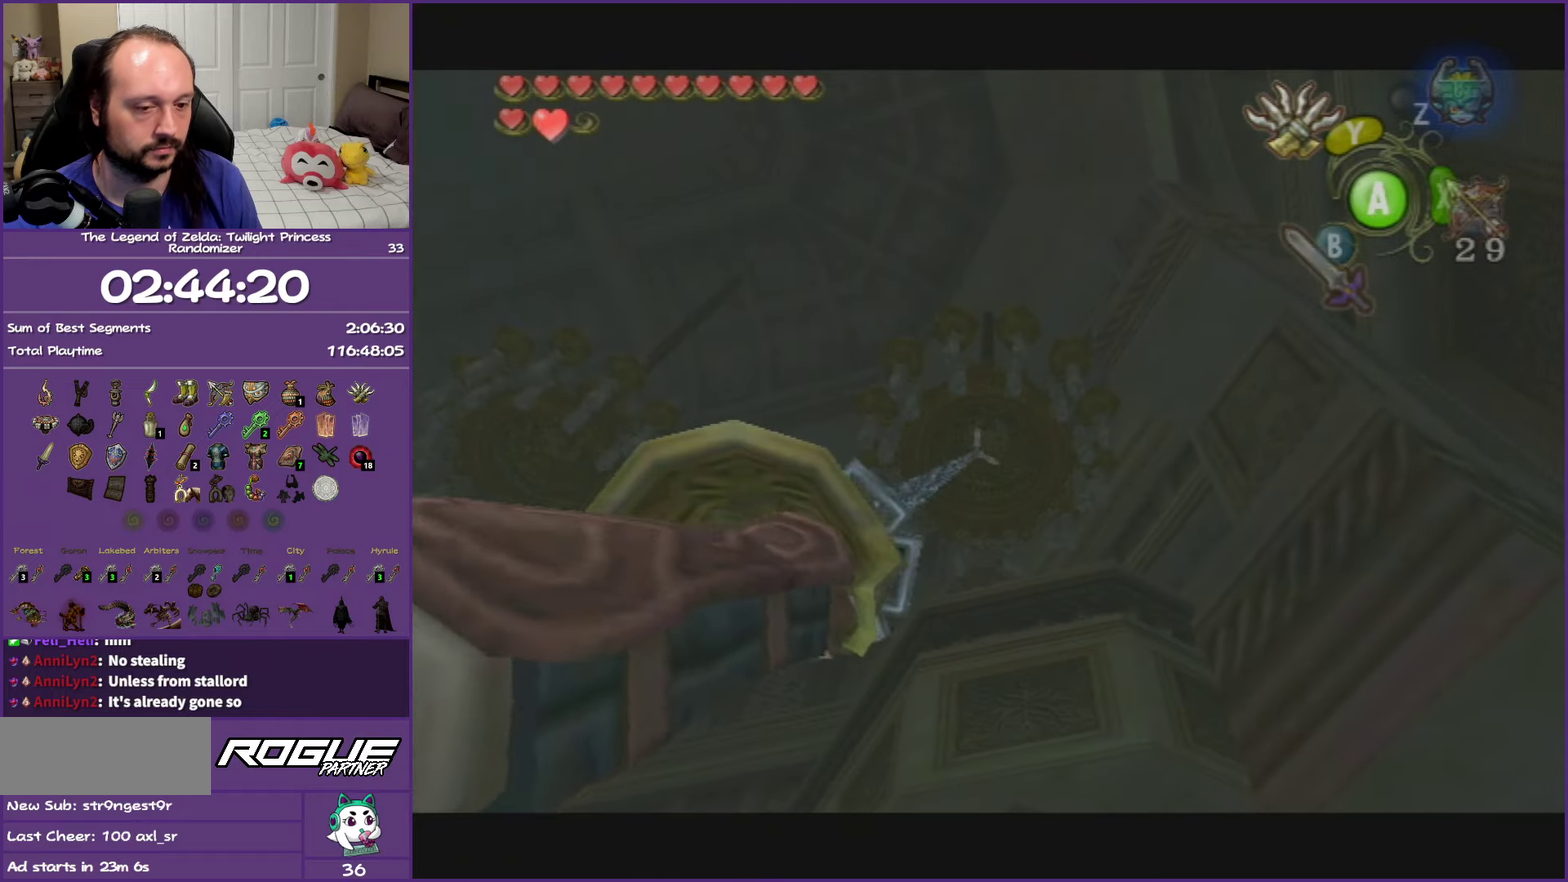
{"dt_ms": 500, "buttons": [], "left_stick": "center", "right_stick": "center", "events": []}
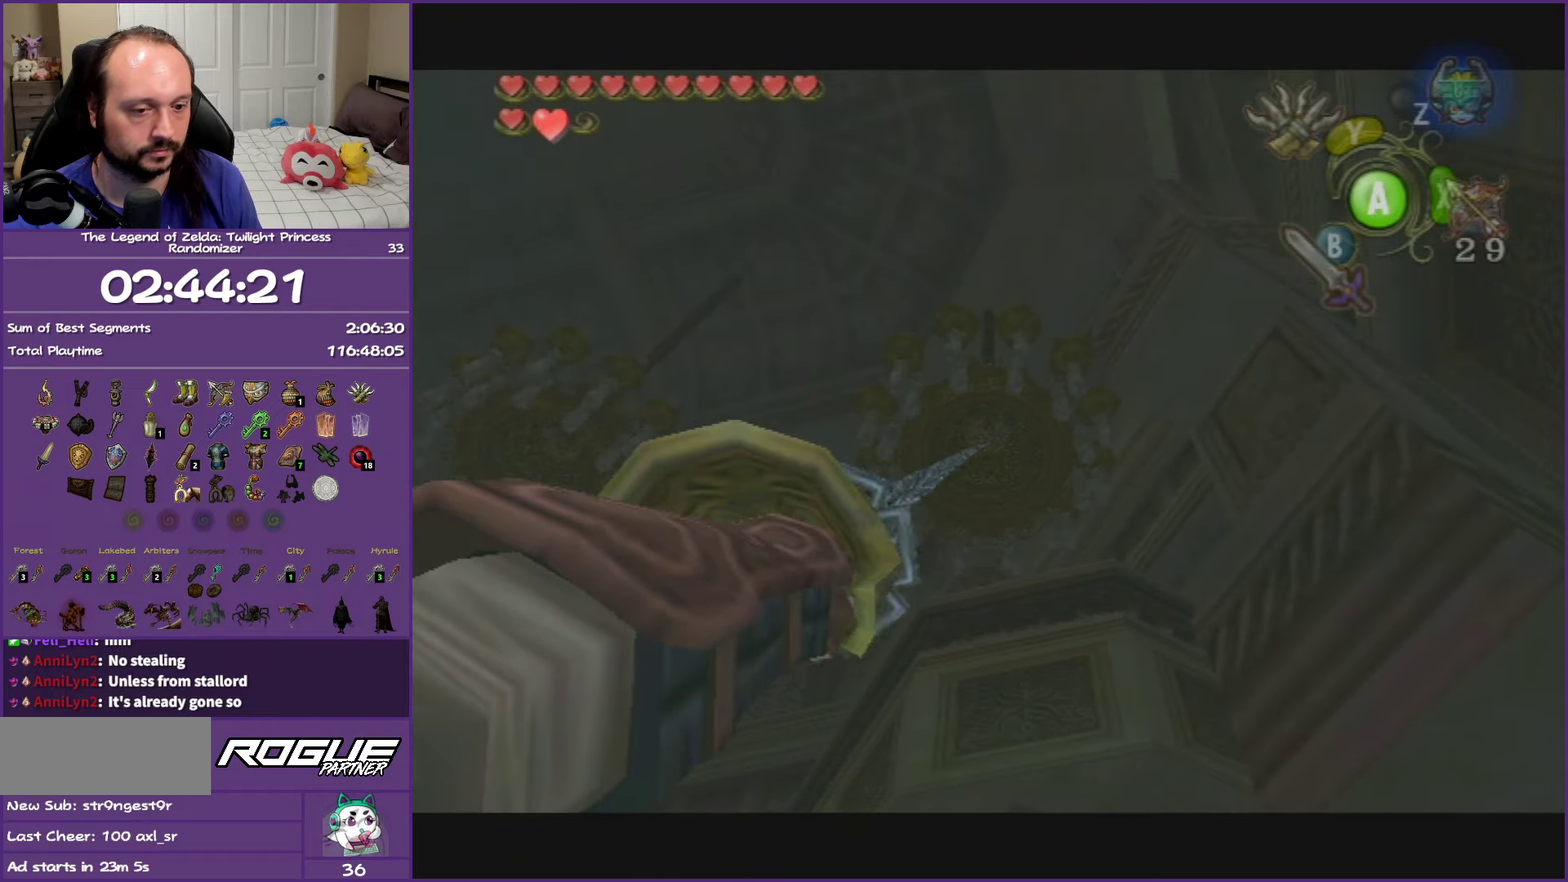
{"dt_ms": 500, "buttons": ["A"], "left_stick": "center", "right_stick": "center", "events": [[467, "A", "down"]]}
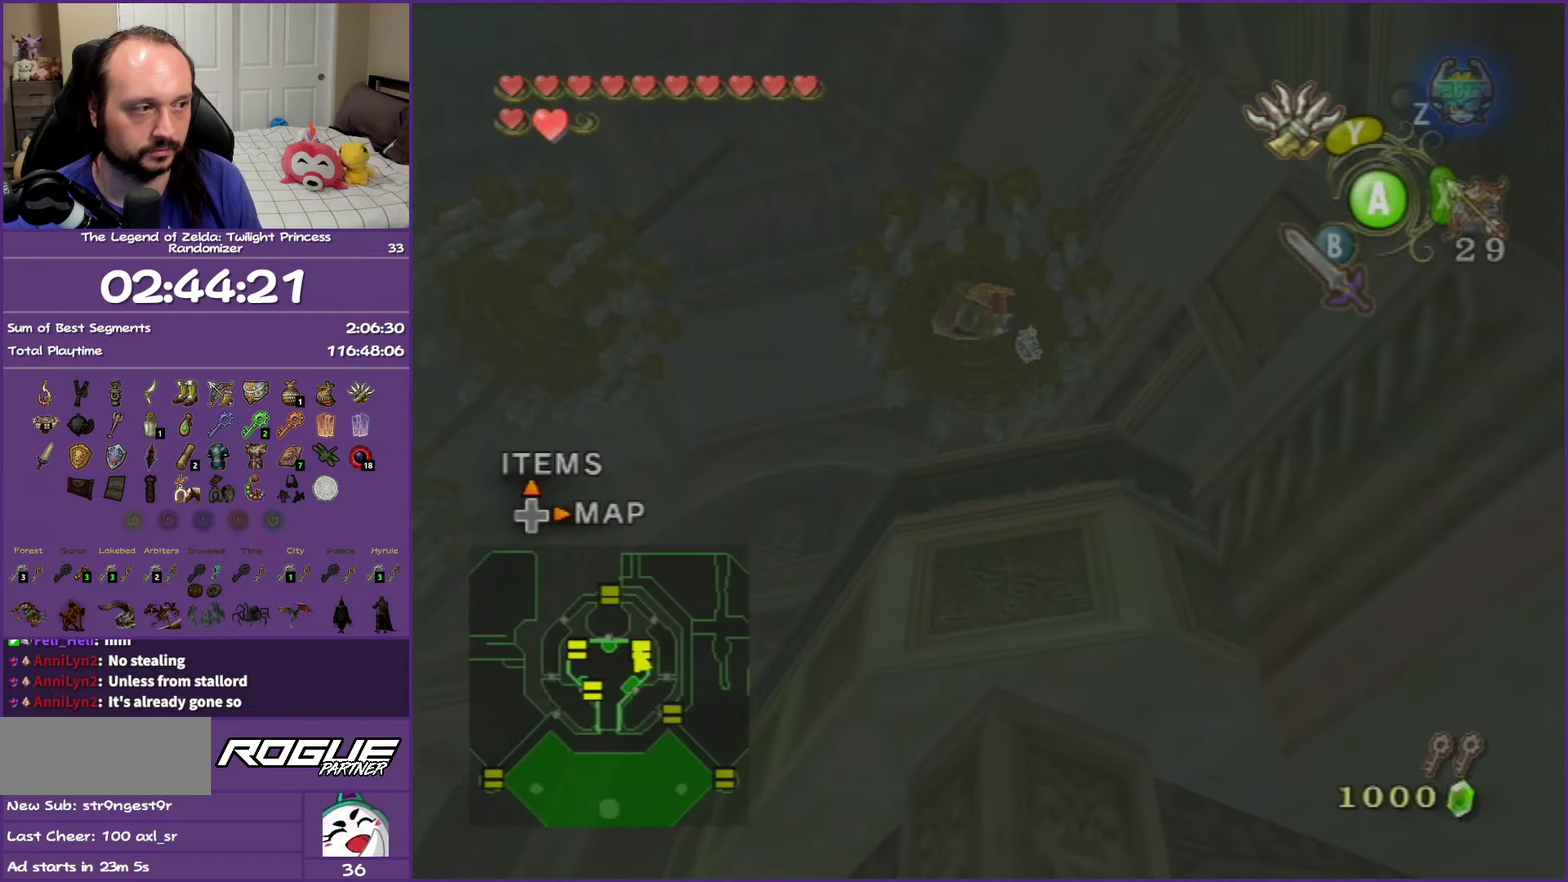
{"dt_ms": 500, "buttons": [], "left_stick": "center", "right_stick": "center", "events": [[67, "A", "up"], [183, "A", "down"], [250, "A", "up"], [350, "A", "down"], [433, "A", "up"]]}
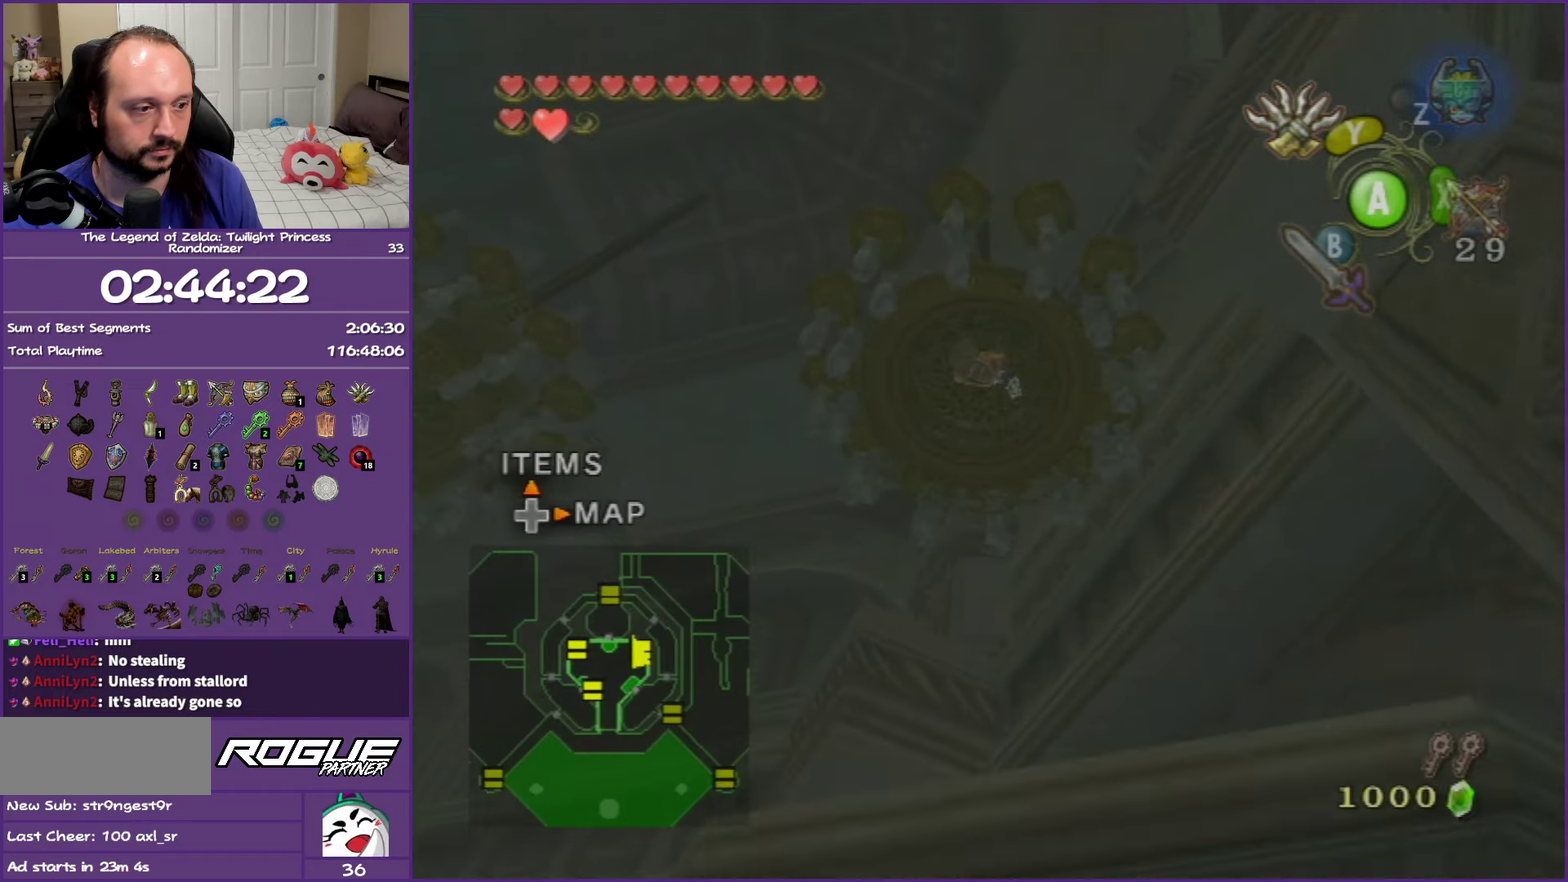
{"dt_ms": 500, "buttons": [], "left_stick": "center", "right_stick": "center", "events": [[17, "A", "down"], [100, "A", "up"], [183, "A", "down"], [267, "A", "up"]]}
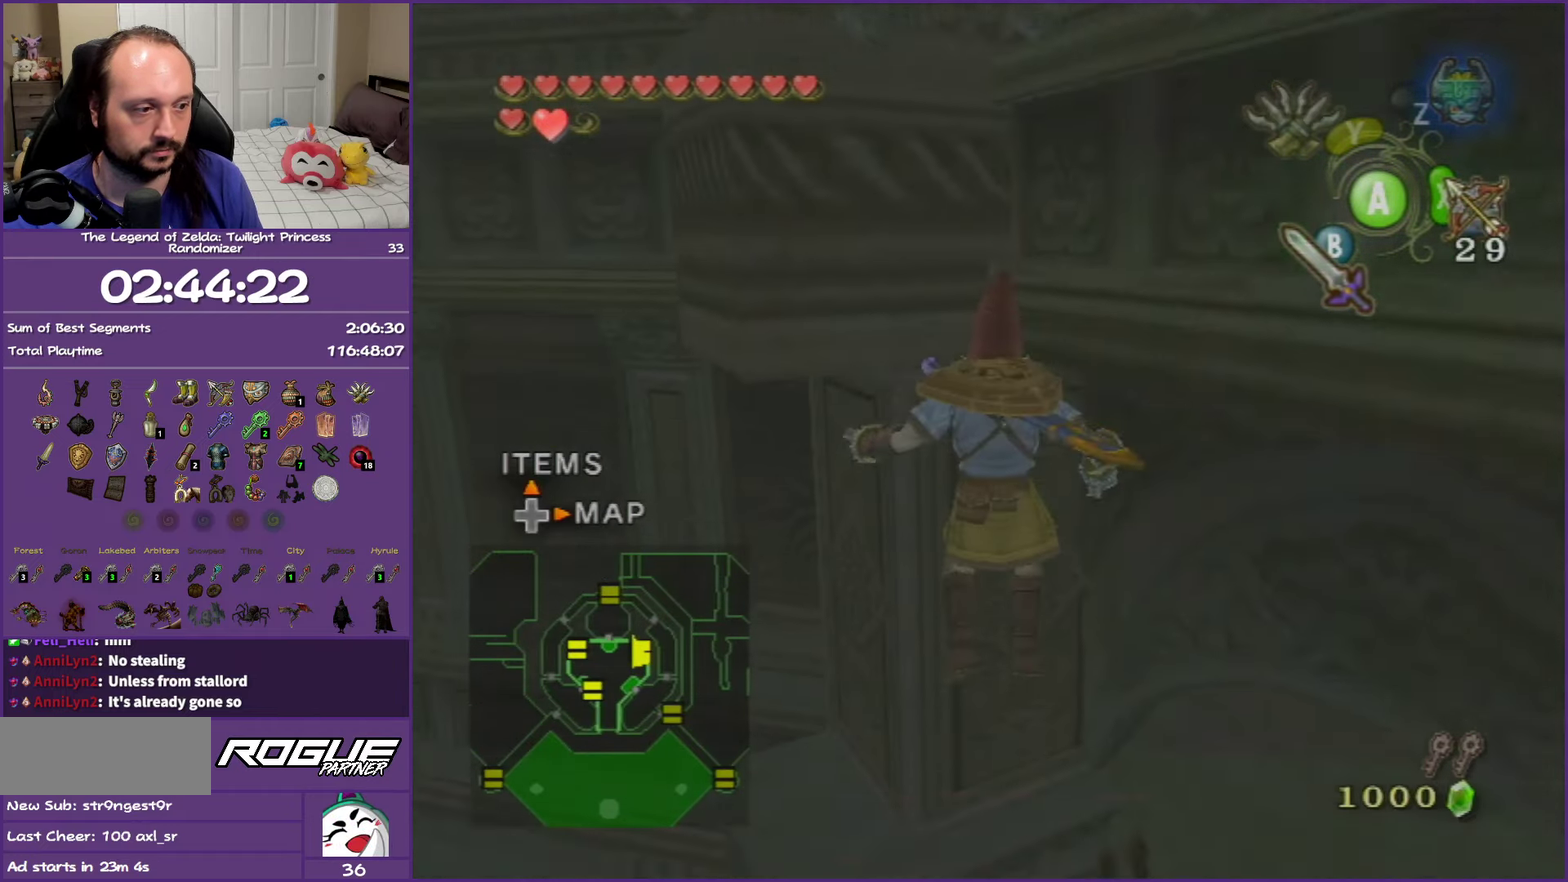
{"dt_ms": 500, "buttons": [], "left_stick": "up-left", "right_stick": "center", "events": [[50, "right_stick", "right"], [283, "left_stick", "up"], [317, "right_stick", "center"], [350, "left_stick", "up-left"]]}
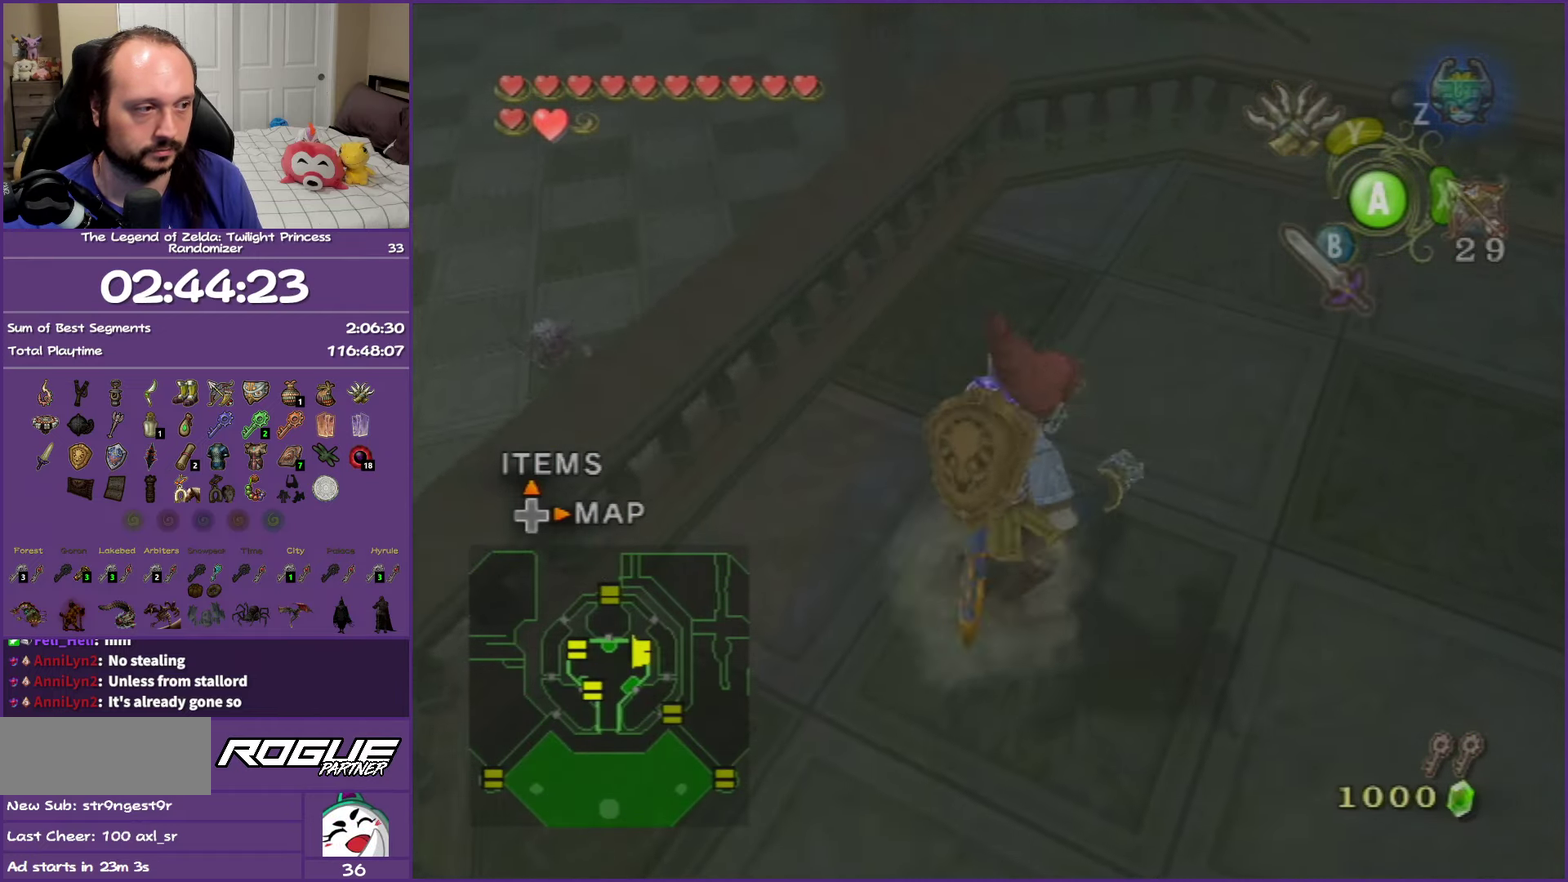
{"dt_ms": 500, "buttons": ["Y"], "left_stick": "up-left", "right_stick": "center", "events": [[67, "left_stick", "up"], [117, "left_stick", "up-right"], [400, "left_stick", "up-left"], [467, "Y", "down"]]}
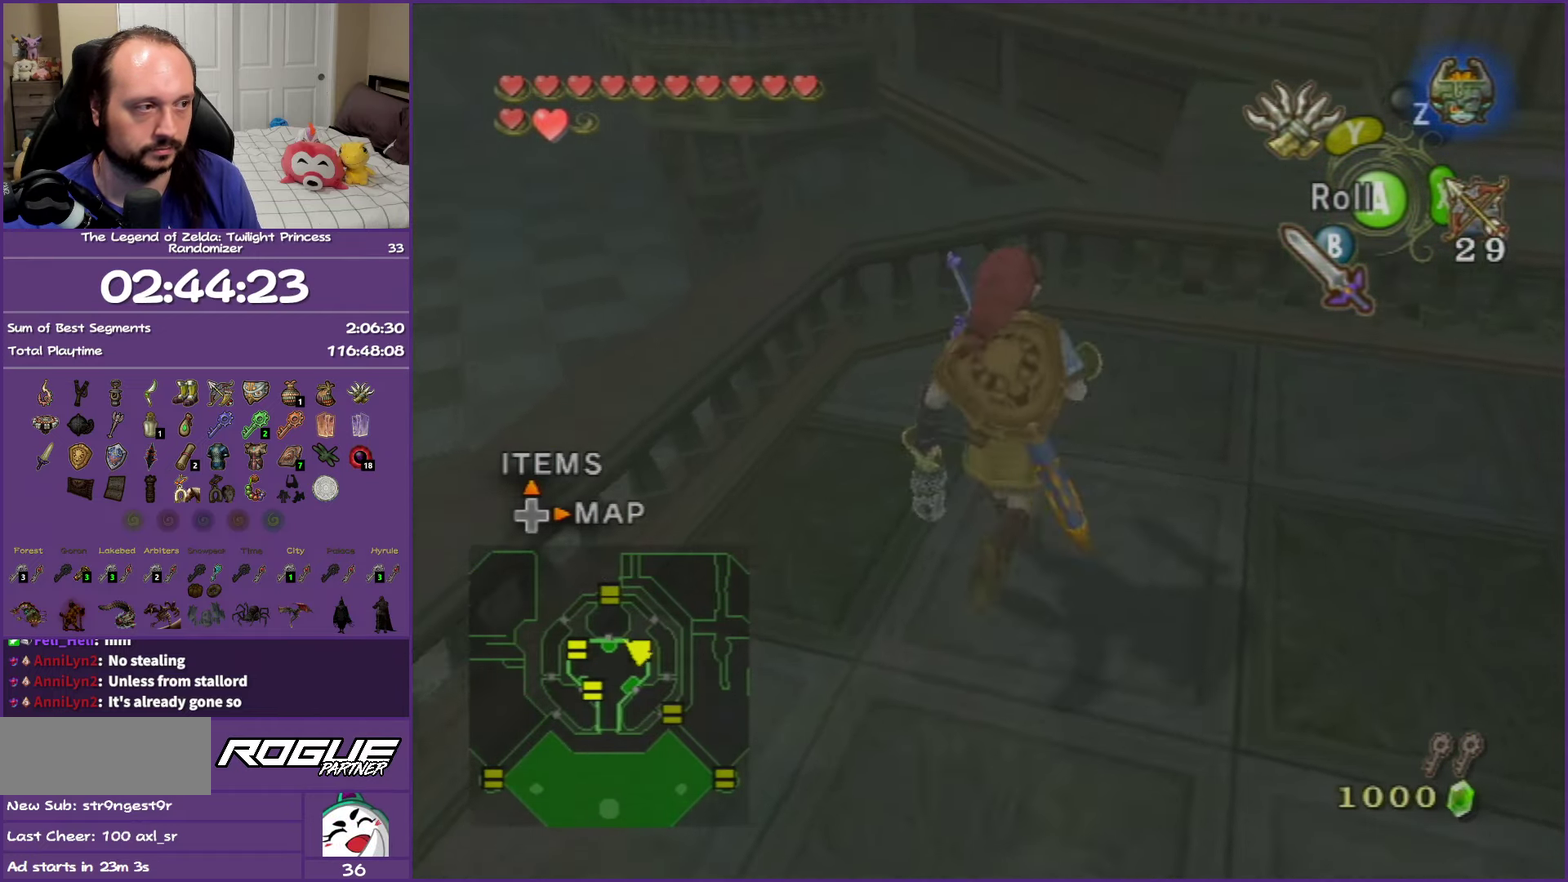
{"dt_ms": 500, "buttons": ["Y"], "left_stick": "left", "right_stick": "center", "events": [[50, "left_stick", "center"], [500, "left_stick", "left"]]}